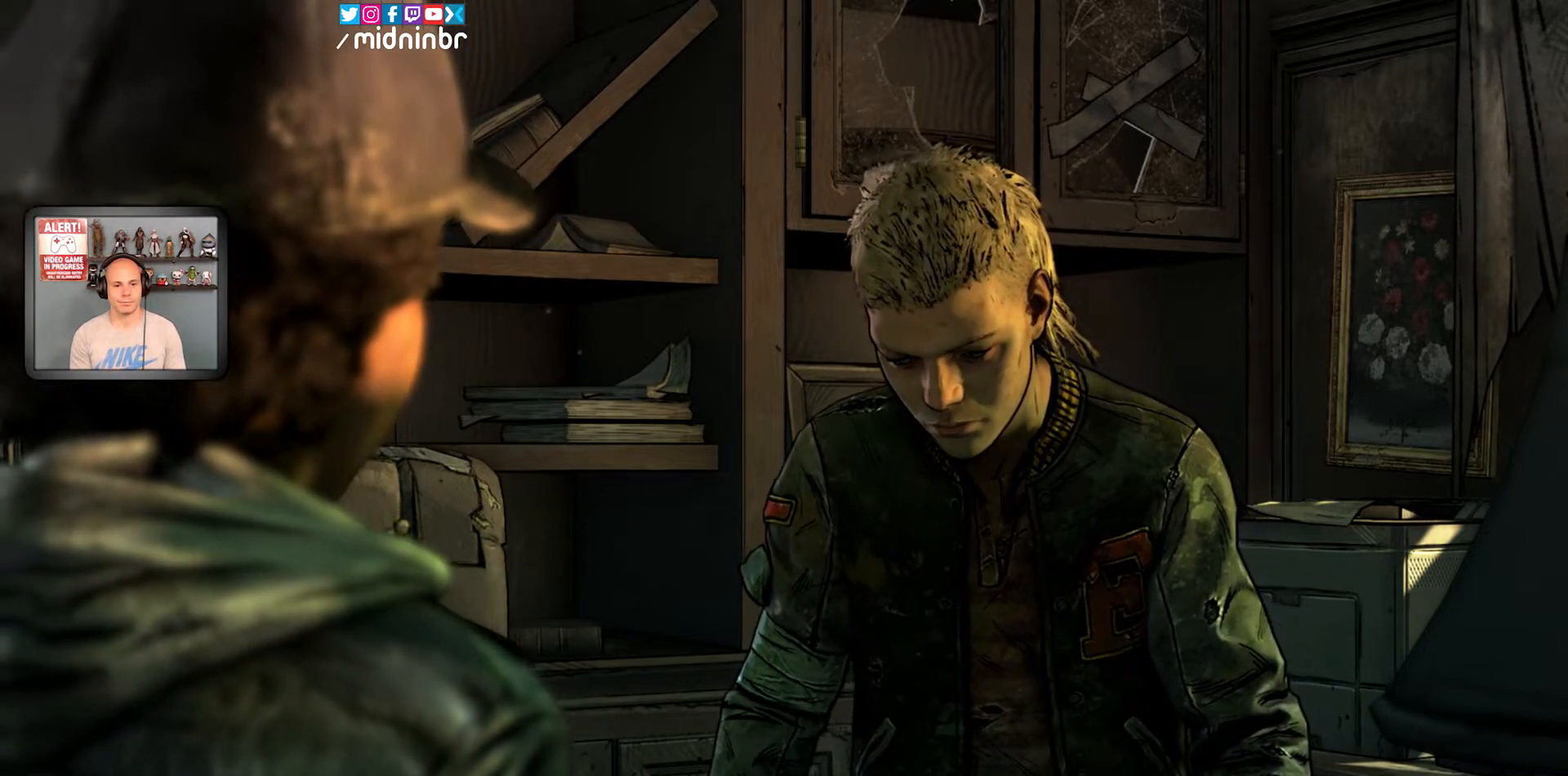
Gameplay with a controller (Xbox layout); each line is a JSON object with the inputs held at the frame after it. "events" lists button and stick changes between this image and that frame as [ms after this image, input, new state], when the widget could be followed in between. Not read: HOME L2 L3 R1 R2 R3.
{"buttons": [], "left_stick": "center", "right_stick": "center", "events": []}
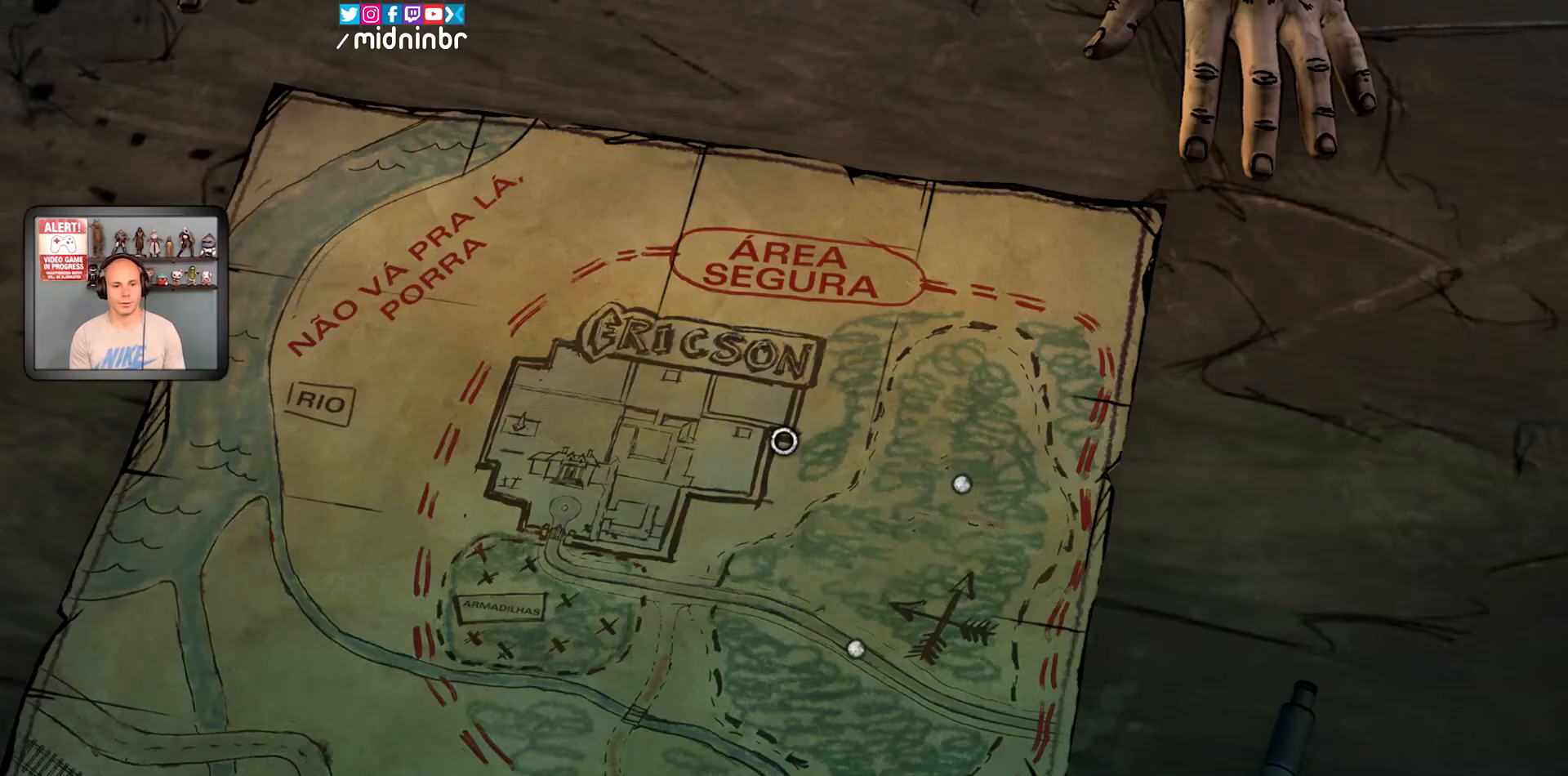
{"buttons": [], "left_stick": "center", "right_stick": "center", "events": [[150, "right_stick", "down-right"], [367, "right_stick", "center"]]}
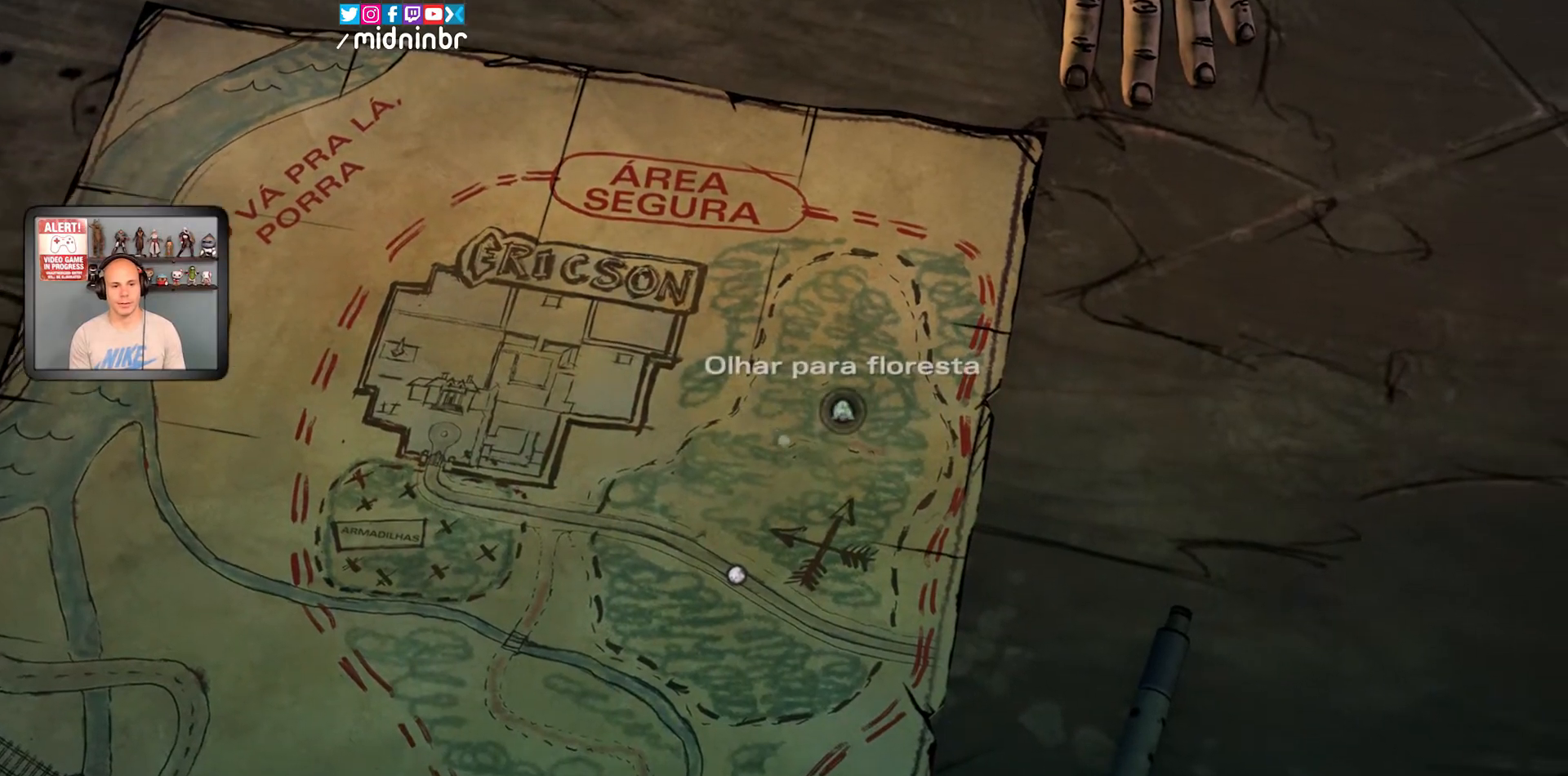
{"buttons": [], "left_stick": "center", "right_stick": "center", "events": [[233, "right_stick", "right"], [383, "right_stick", "center"]]}
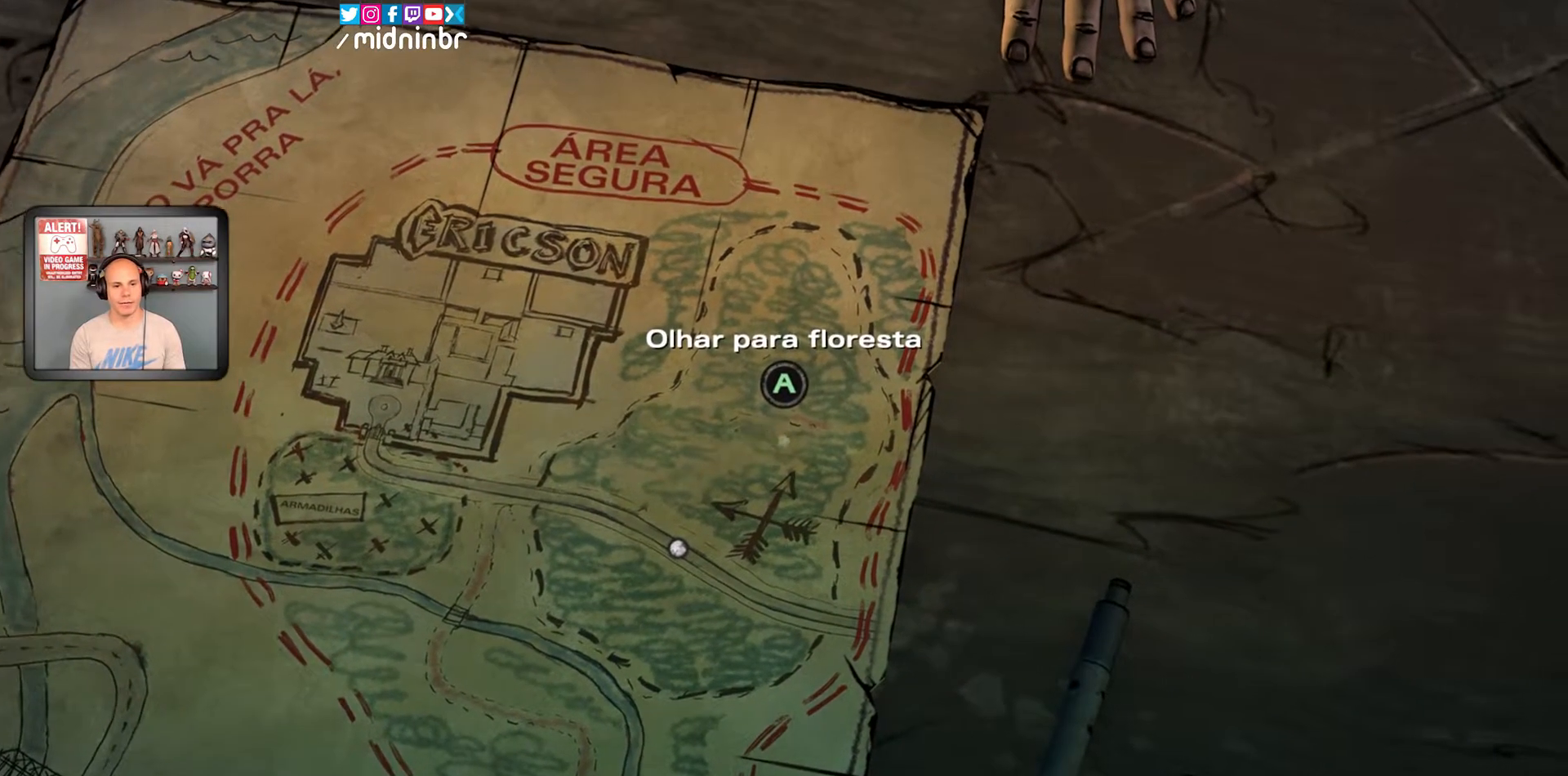
{"buttons": [], "left_stick": "center", "right_stick": "center", "events": [[167, "A", "down"], [267, "A", "up"]]}
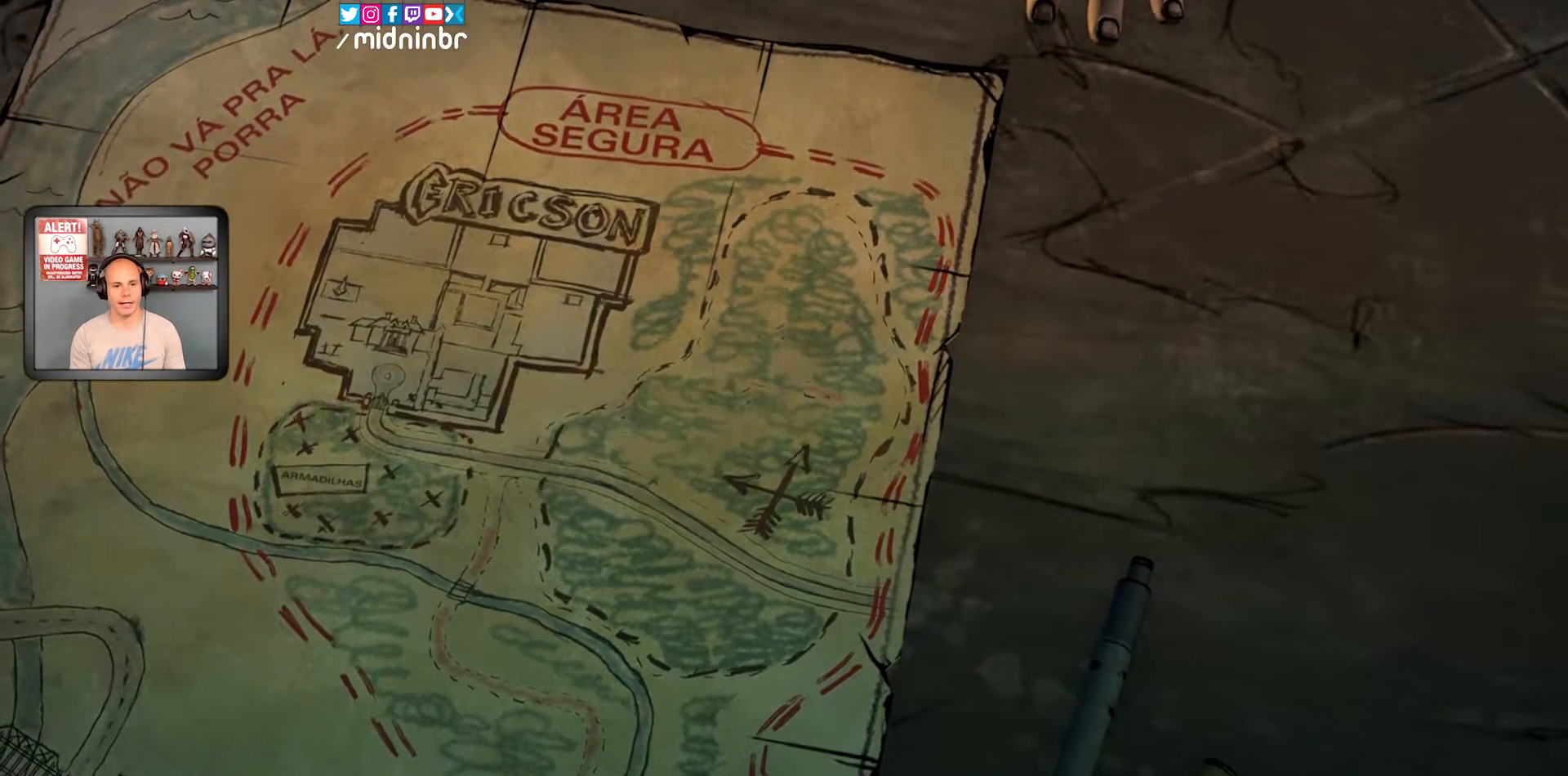
{"buttons": ["X"], "left_stick": "center", "right_stick": "center", "events": [[233, "X", "down"]]}
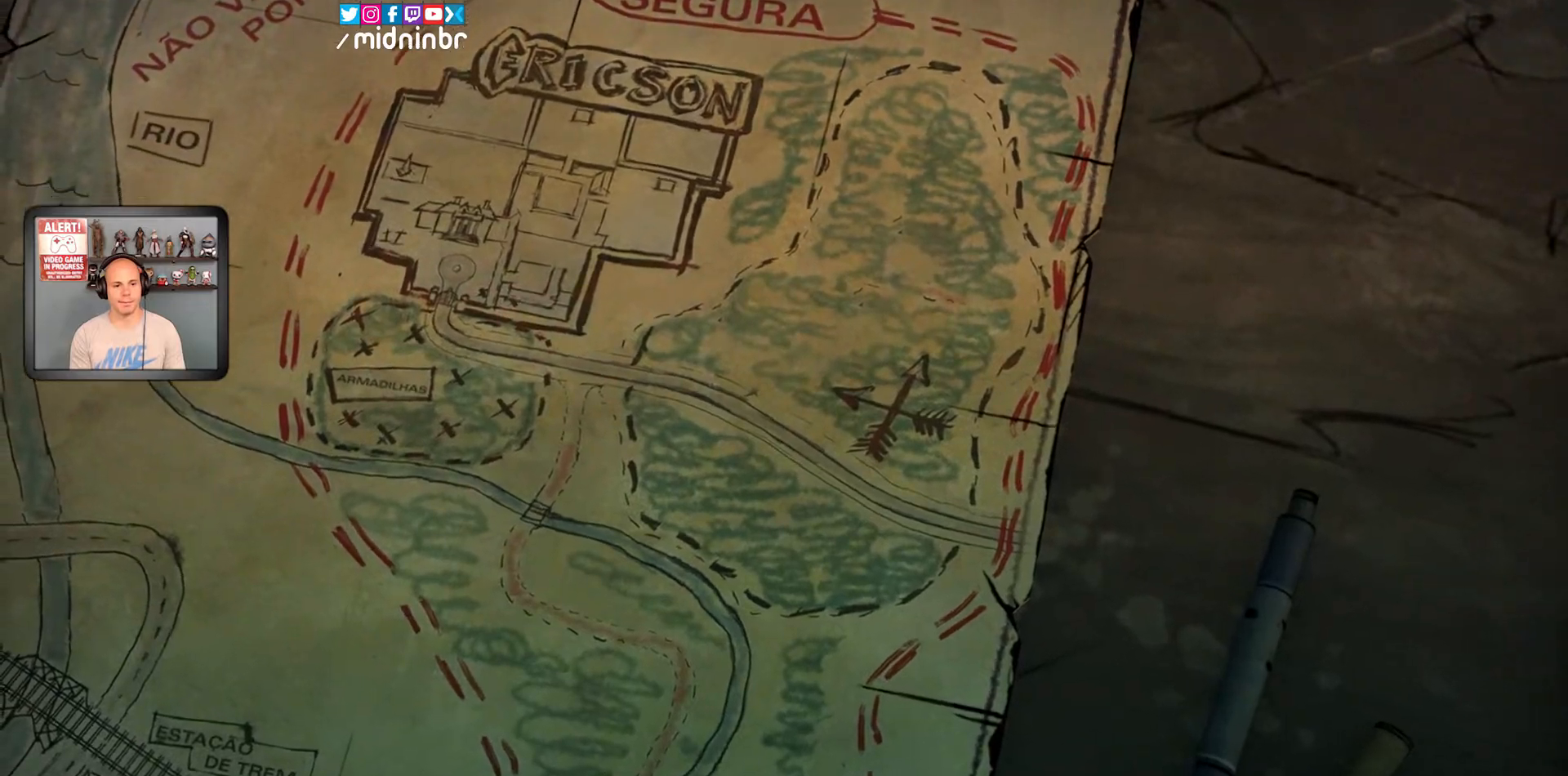
{"buttons": ["X"], "left_stick": "center", "right_stick": "center", "events": []}
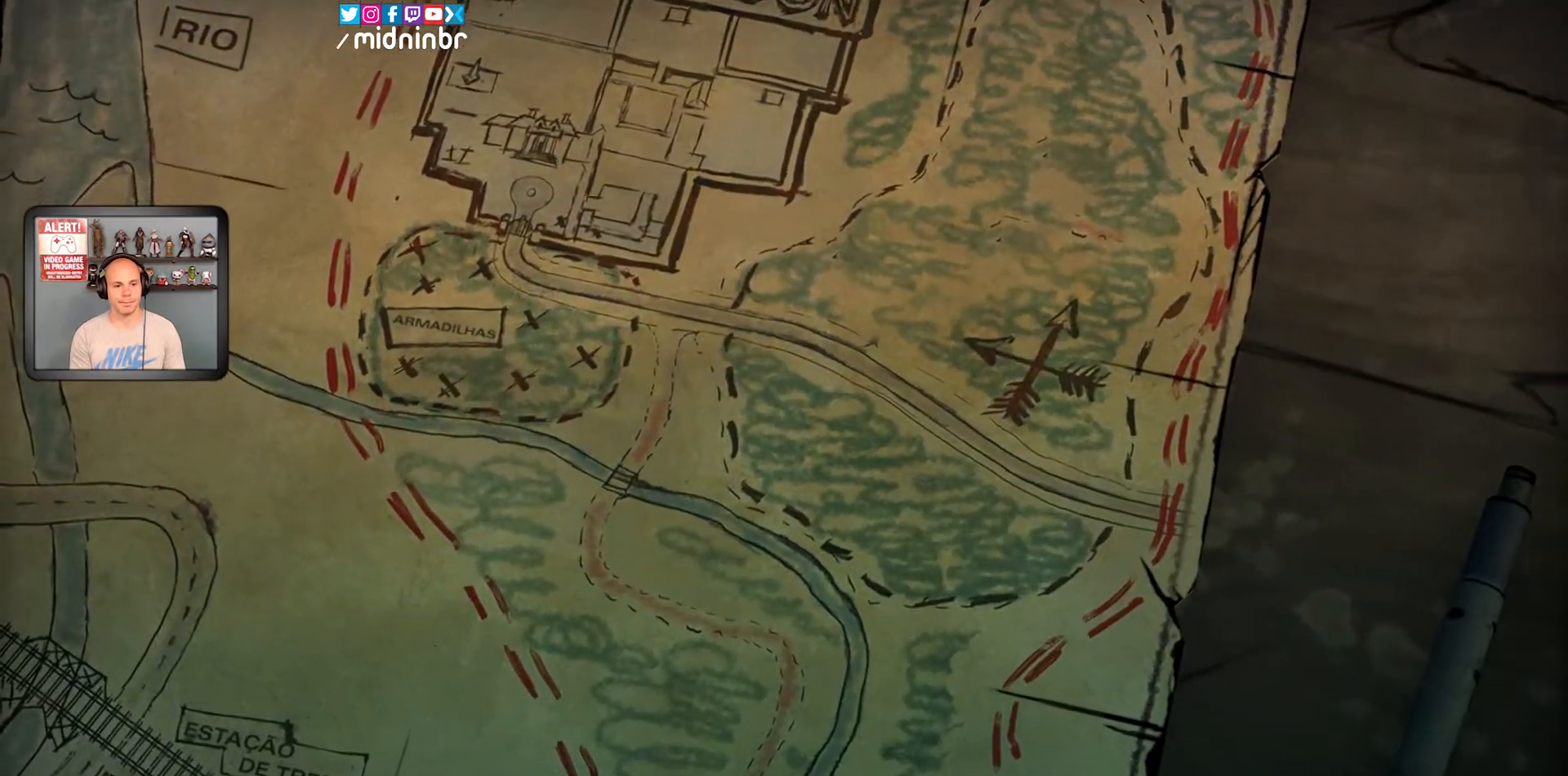
{"buttons": ["X"], "left_stick": "center", "right_stick": "center", "events": []}
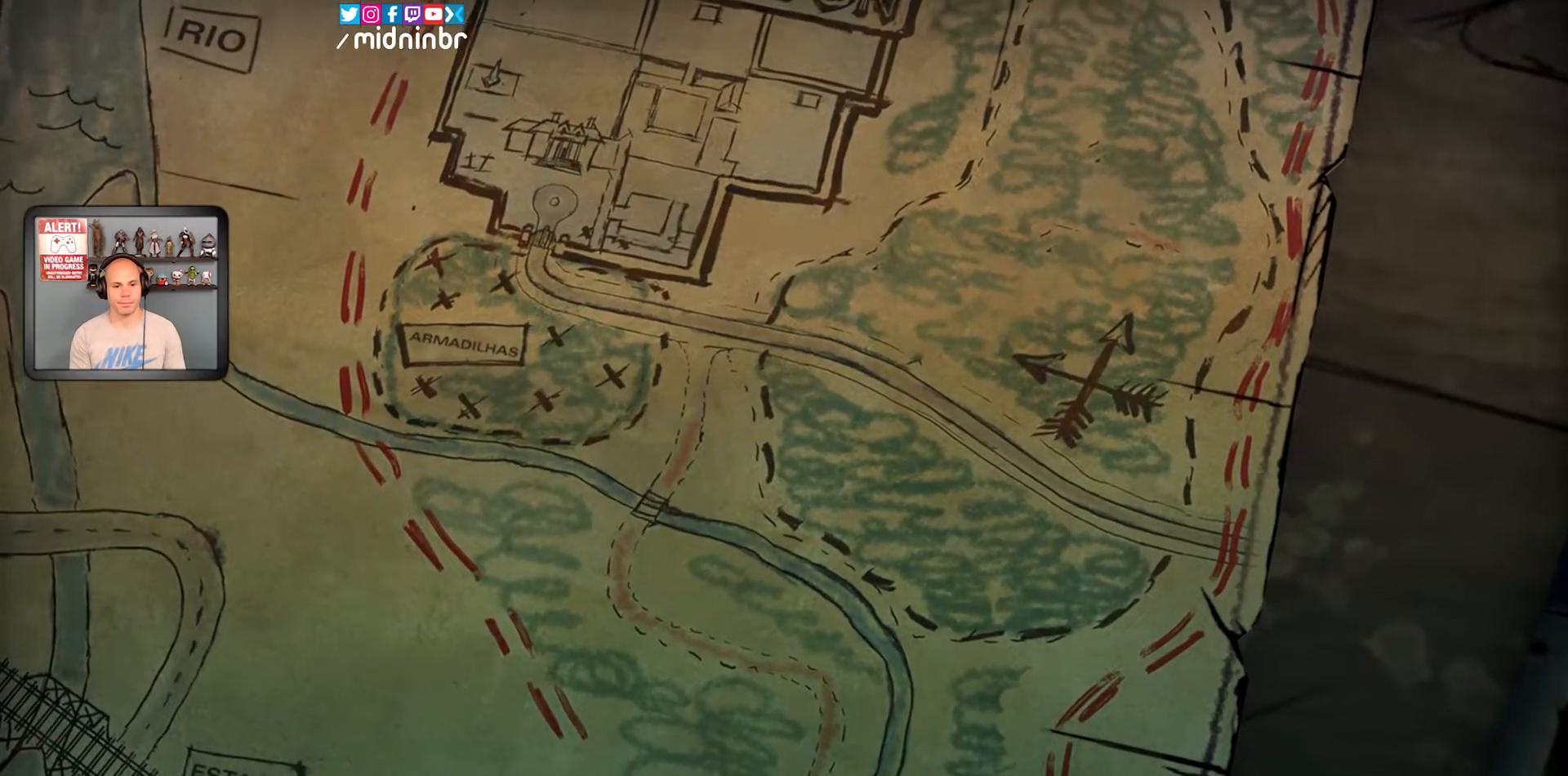
{"buttons": ["X"], "left_stick": "center", "right_stick": "center", "events": []}
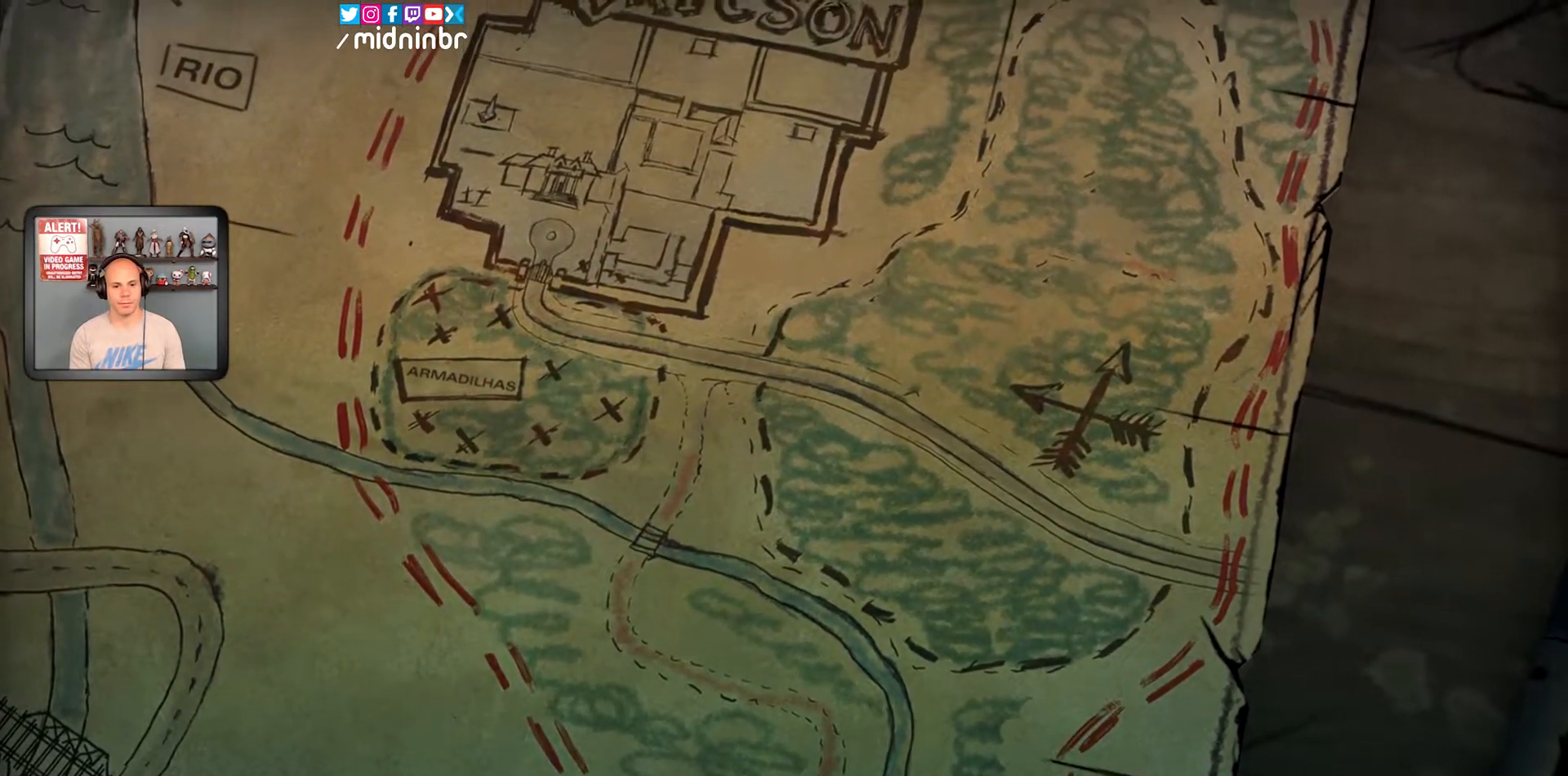
{"buttons": ["X"], "left_stick": "center", "right_stick": "center", "events": []}
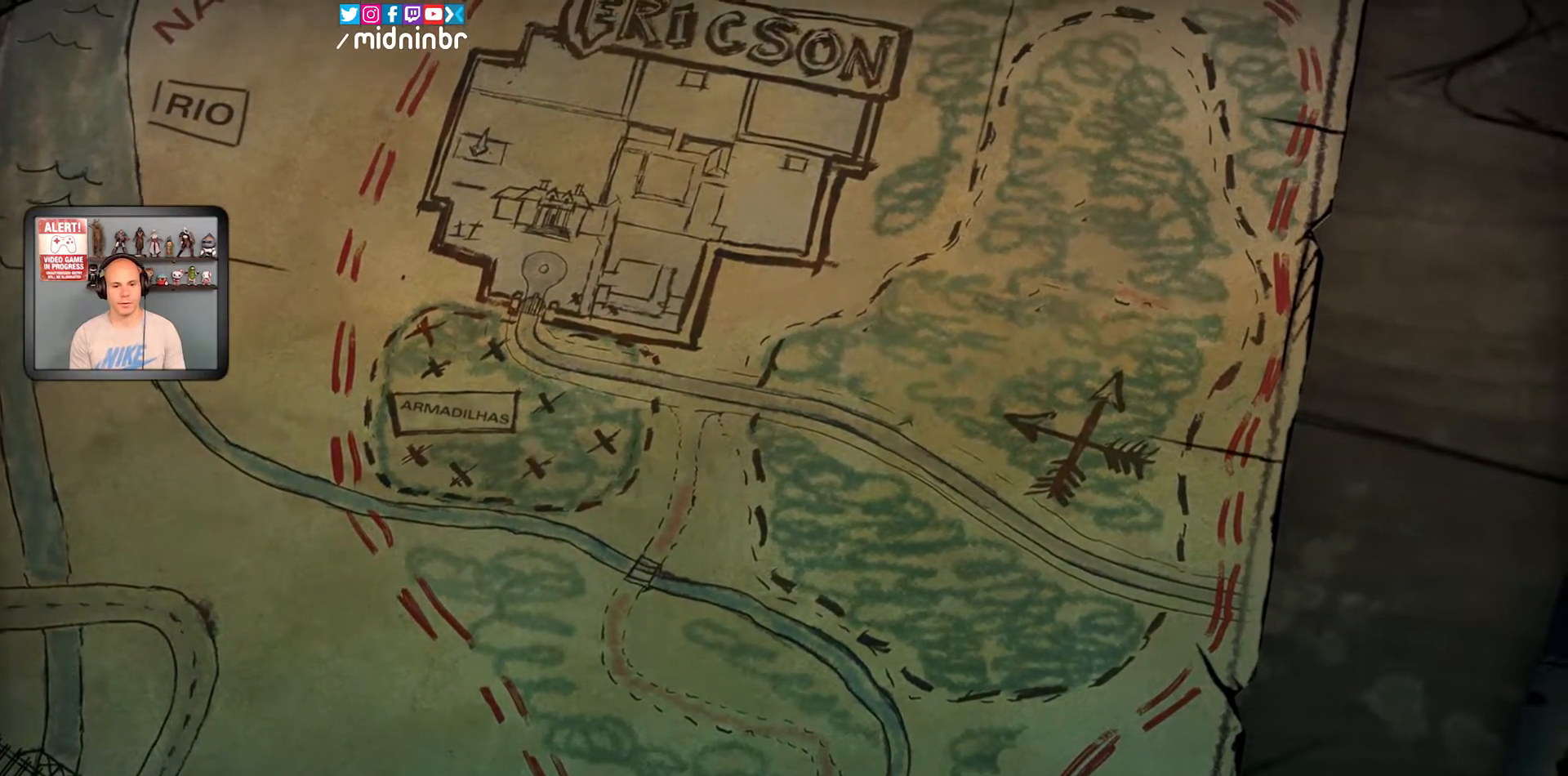
{"buttons": [], "left_stick": "center", "right_stick": "center", "events": [[217, "X", "up"]]}
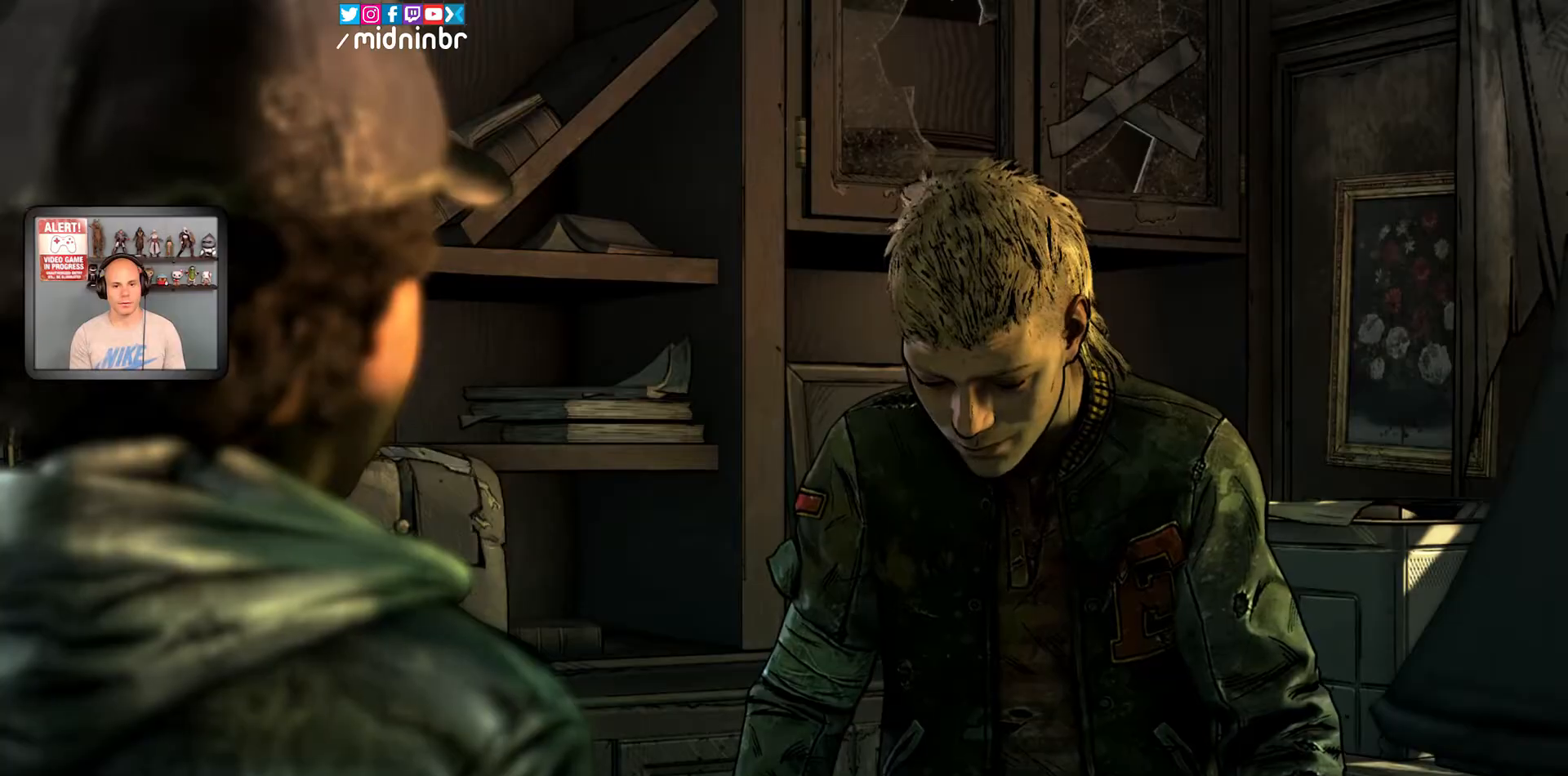
{"buttons": ["X"], "left_stick": "center", "right_stick": "center", "events": [[333, "X", "down"]]}
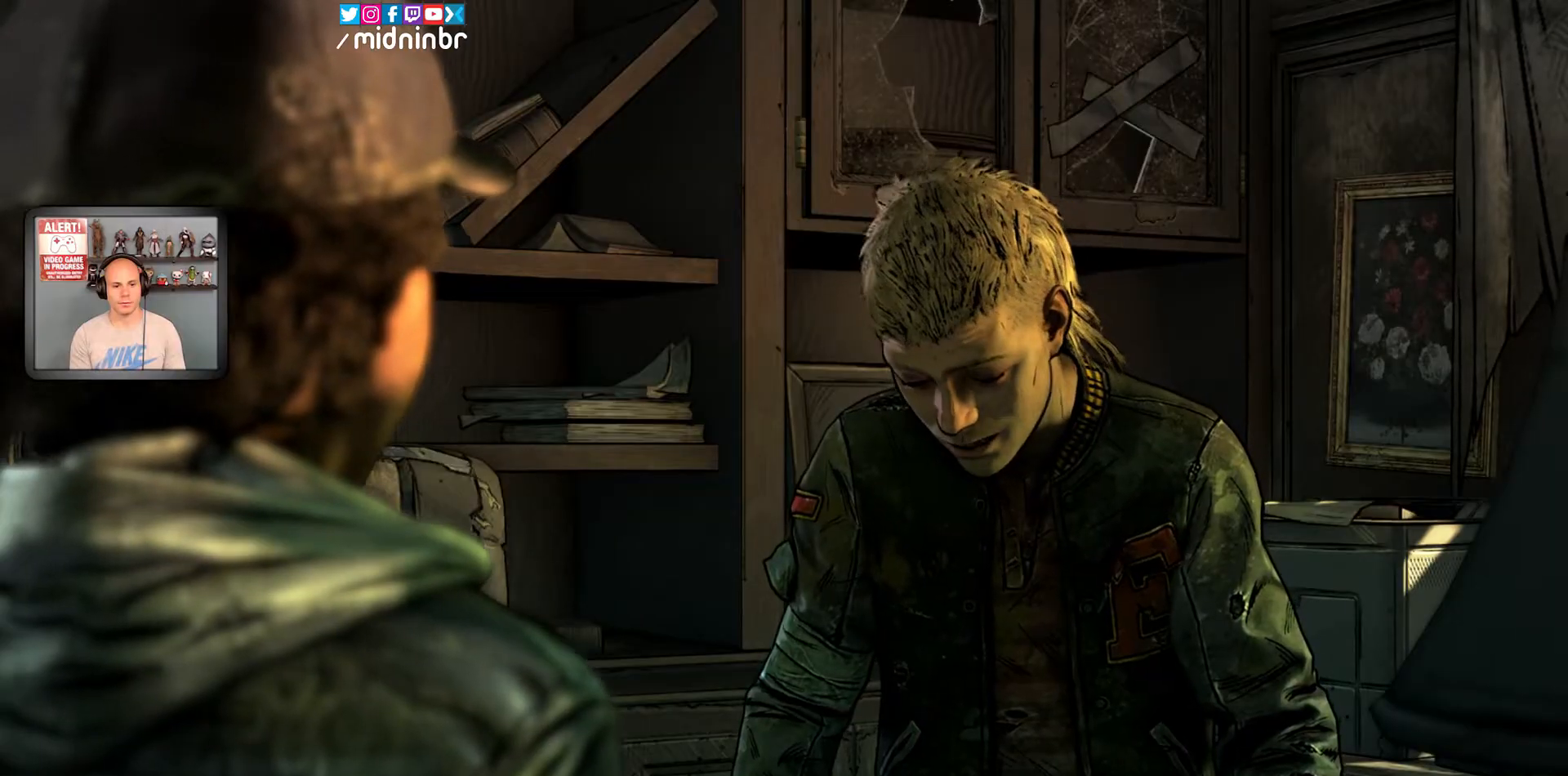
{"buttons": [], "left_stick": "center", "right_stick": "center", "events": [[433, "X", "up"]]}
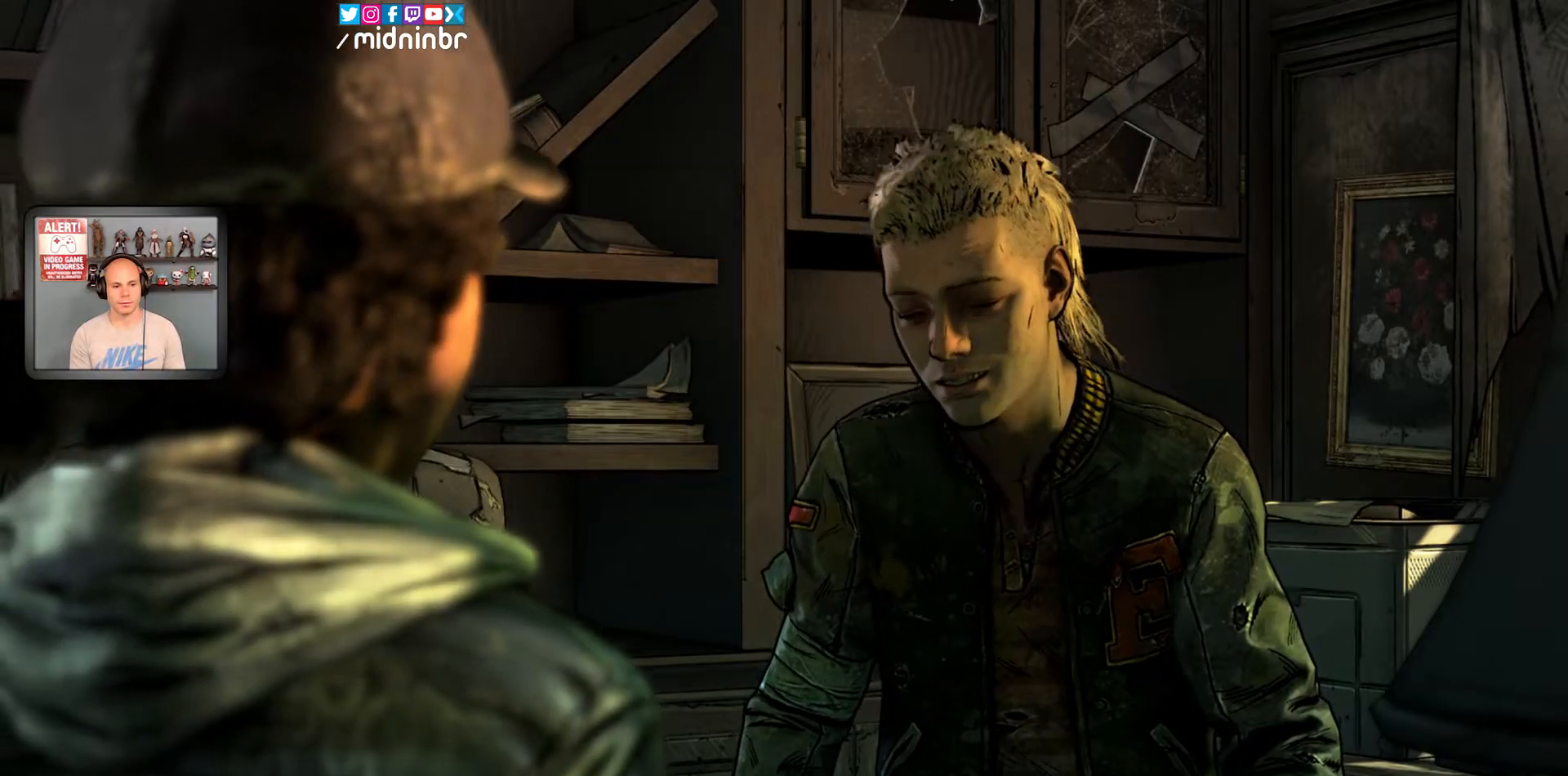
{"buttons": ["X"], "left_stick": "center", "right_stick": "center", "events": [[200, "X", "down"]]}
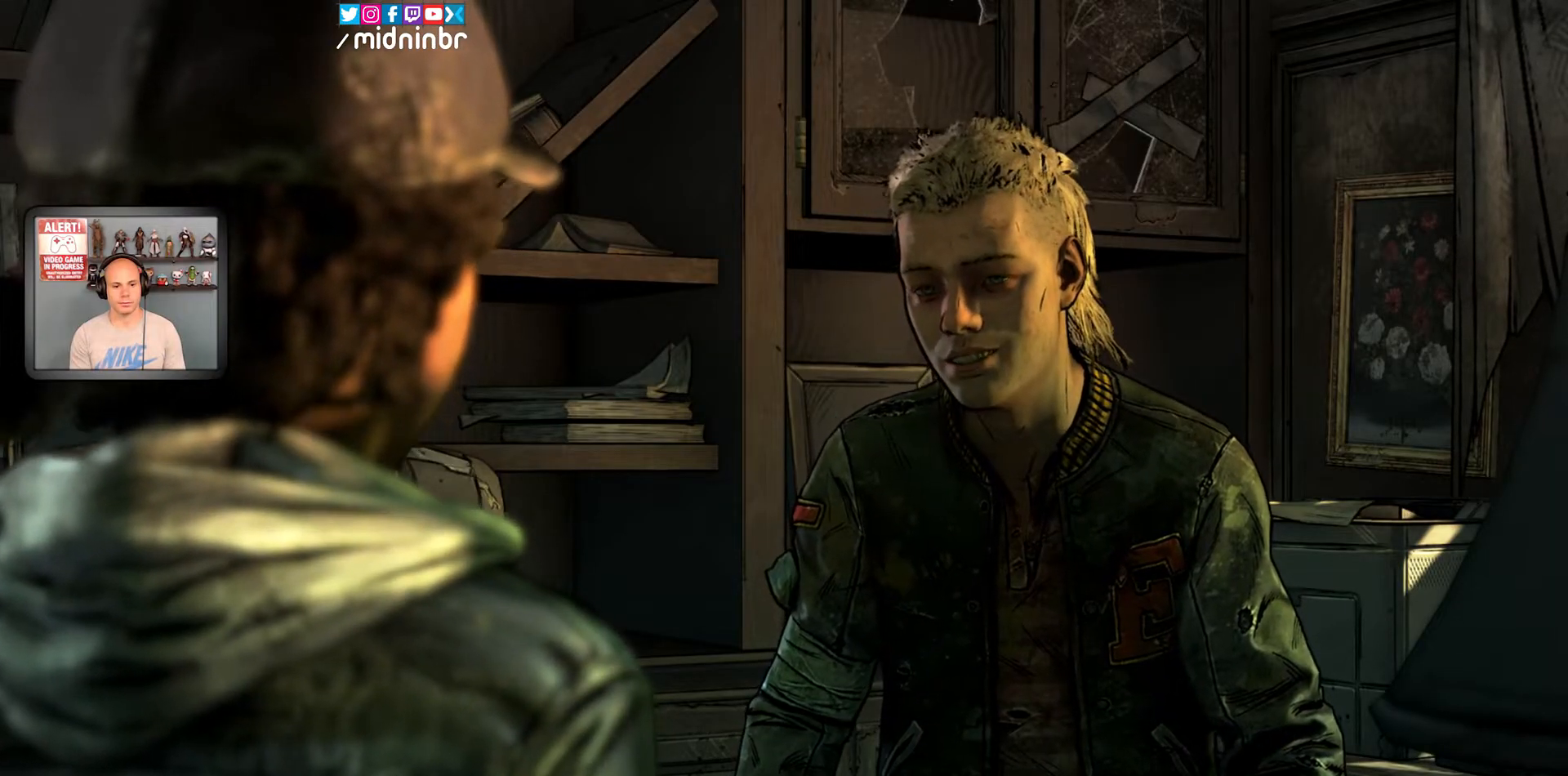
{"buttons": ["X"], "left_stick": "center", "right_stick": "center", "events": []}
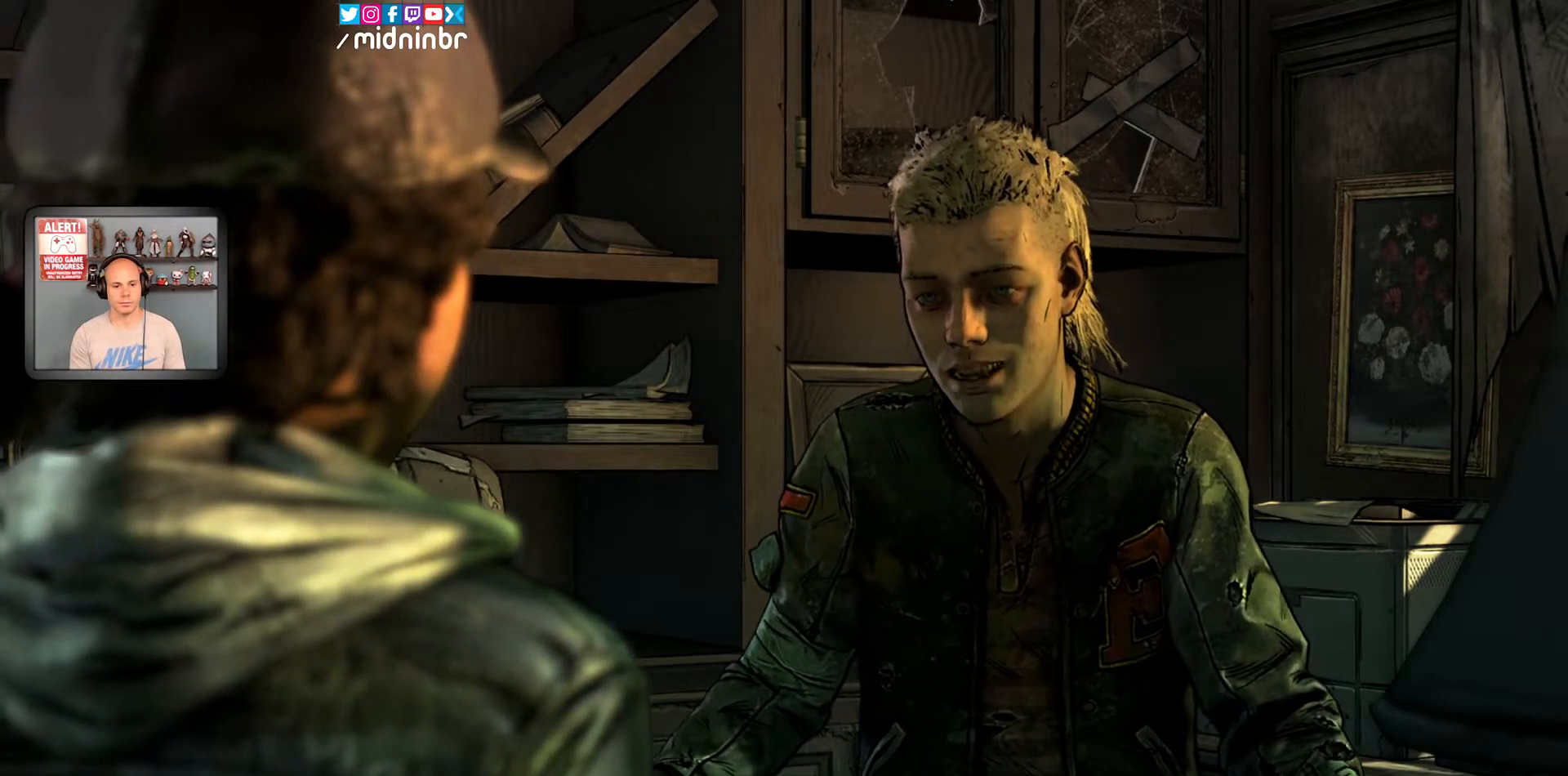
{"buttons": [], "left_stick": "center", "right_stick": "center", "events": [[450, "X", "up"]]}
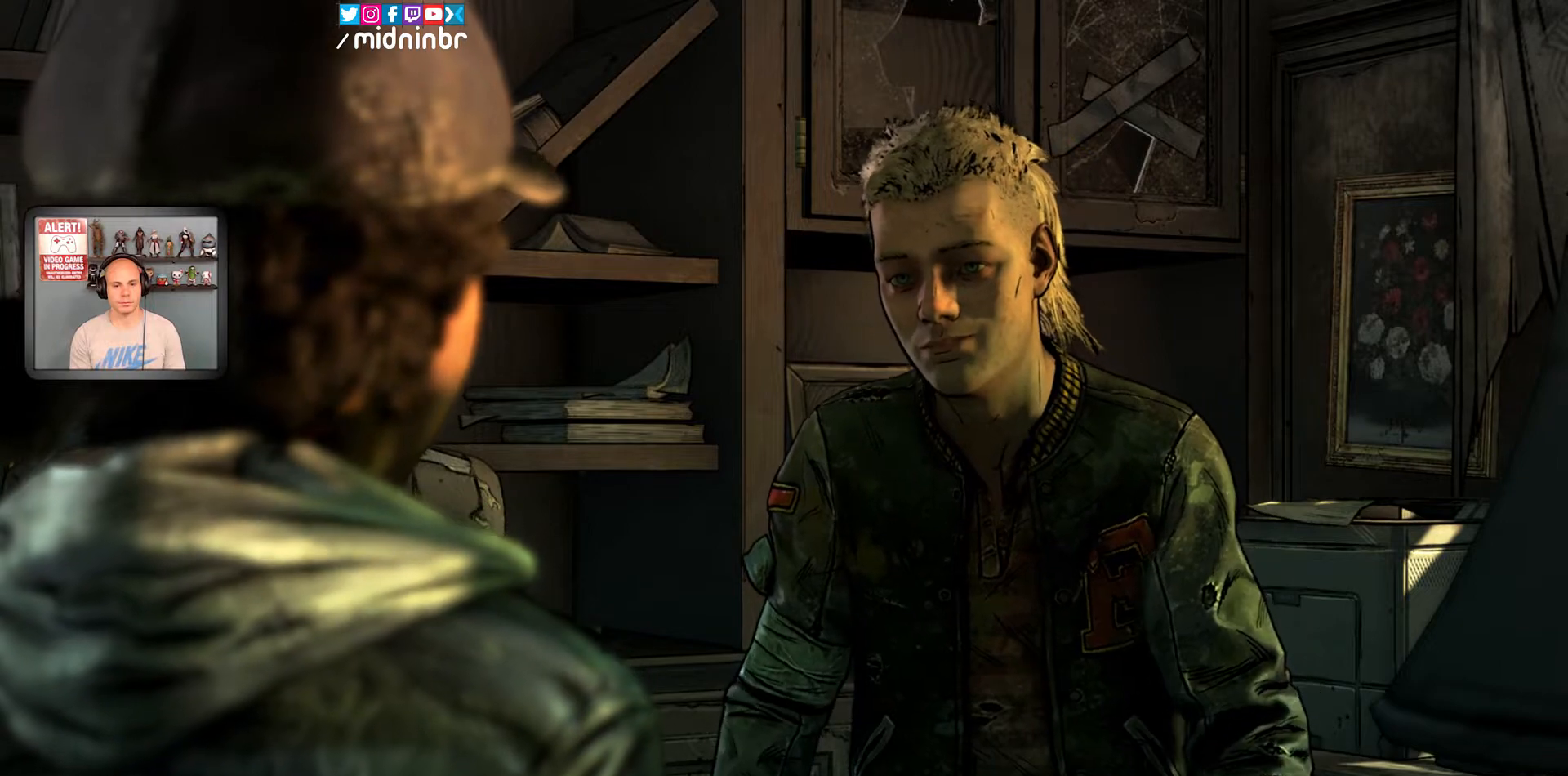
{"buttons": [], "left_stick": "center", "right_stick": "center", "events": [[50, "X", "down"], [200, "X", "up"]]}
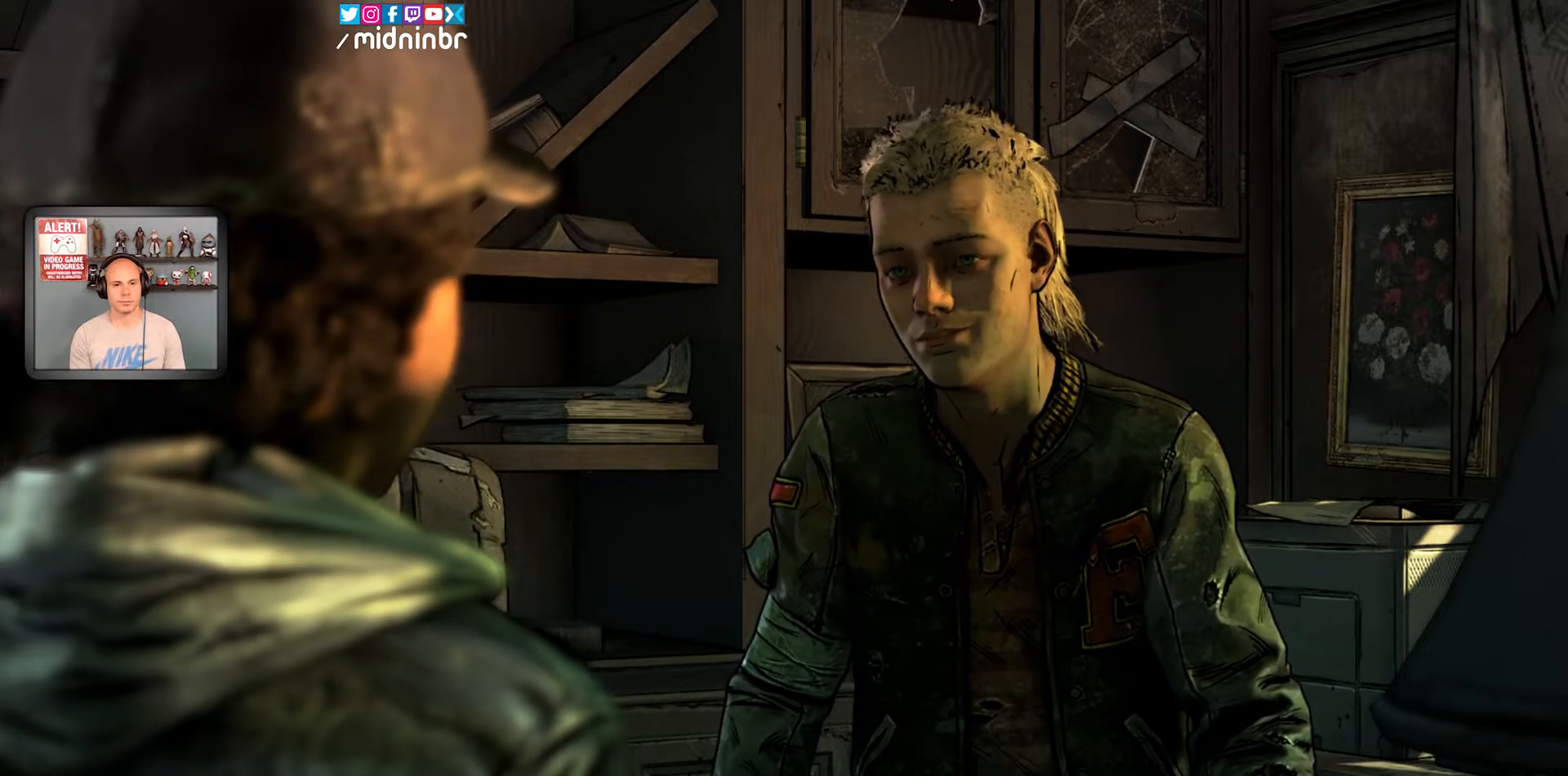
{"buttons": [], "left_stick": "center", "right_stick": "center", "events": []}
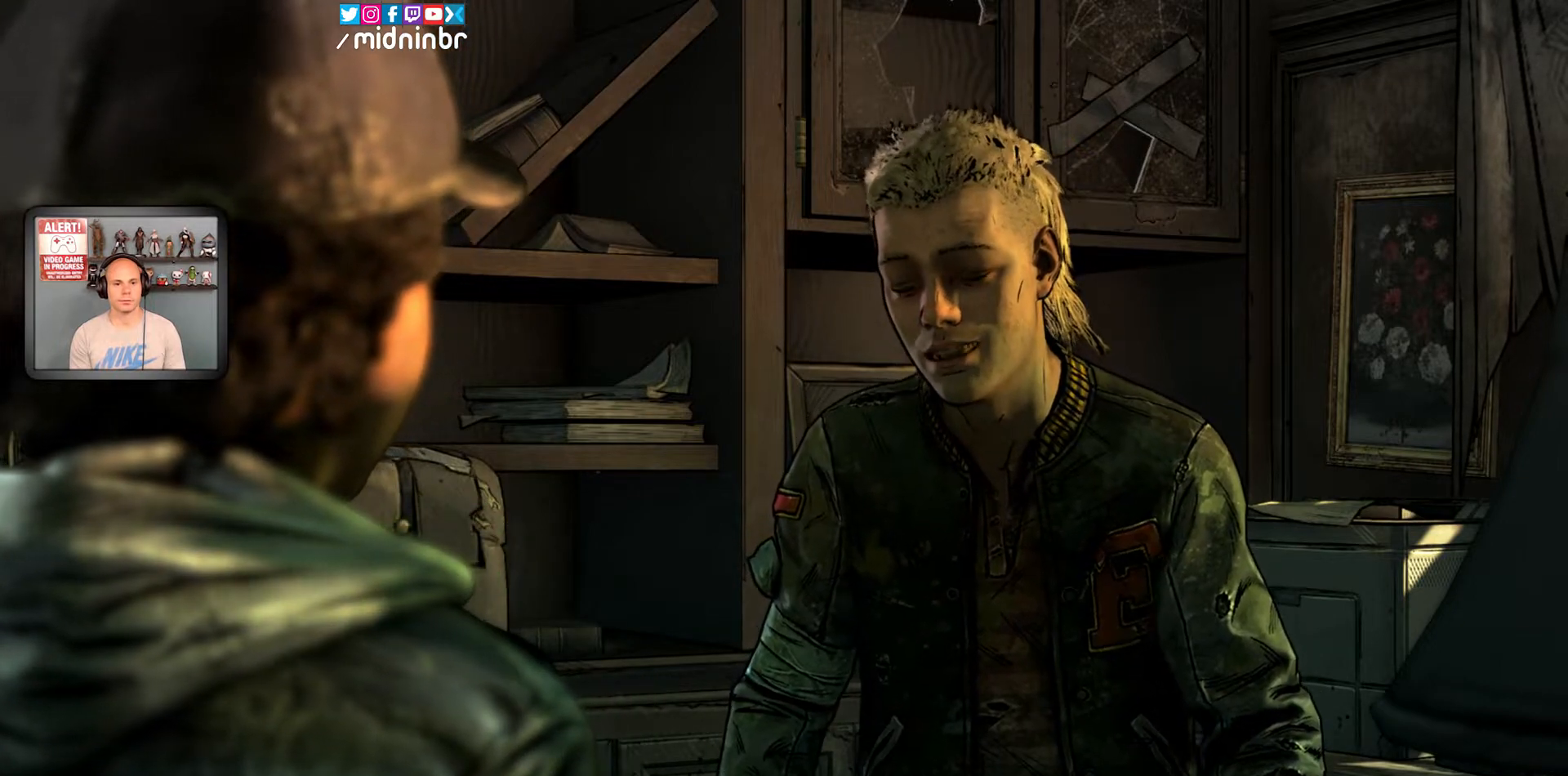
{"buttons": ["X"], "left_stick": "center", "right_stick": "center", "events": [[200, "X", "down"]]}
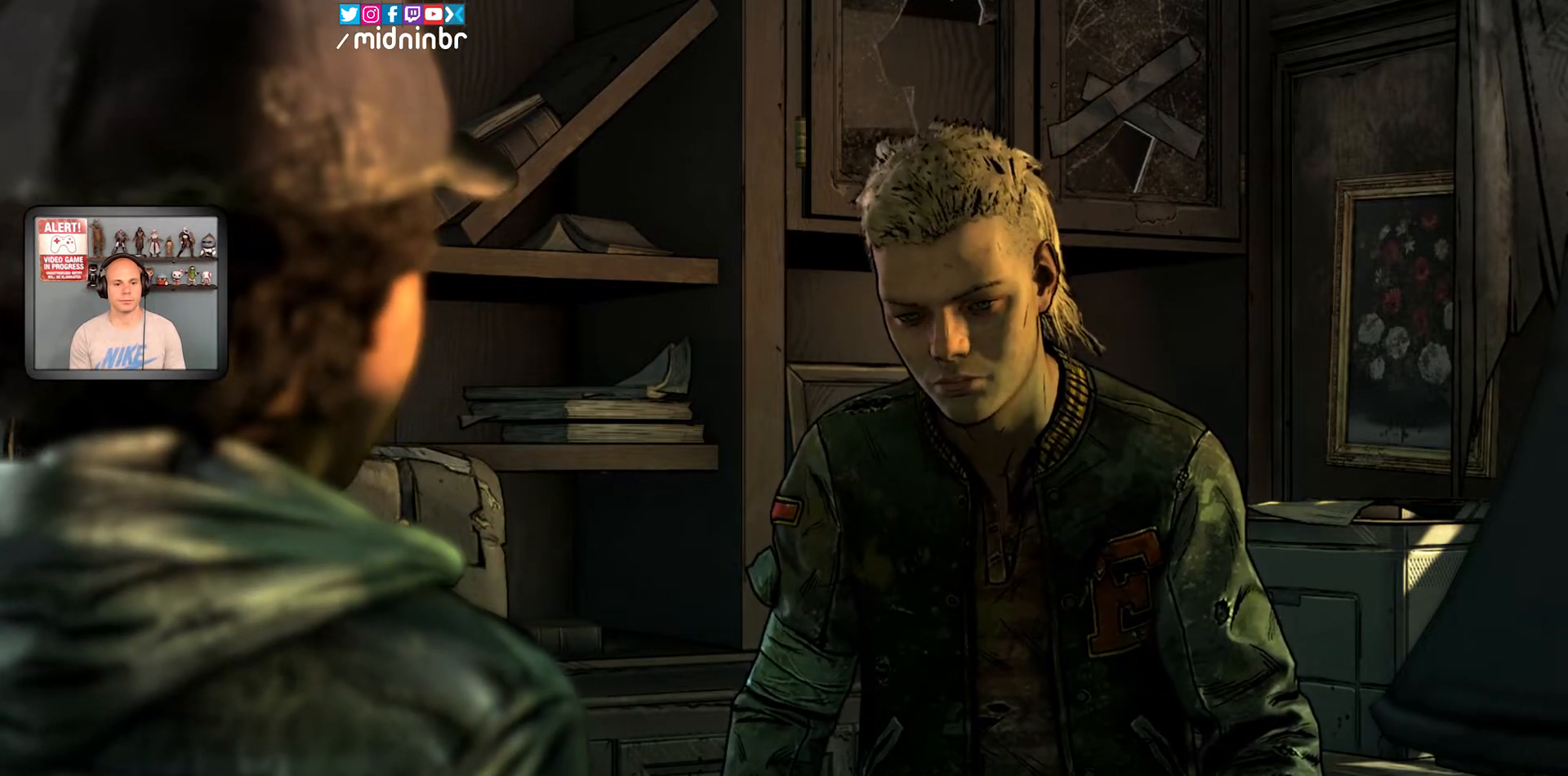
{"buttons": ["X"], "left_stick": "center", "right_stick": "center", "events": []}
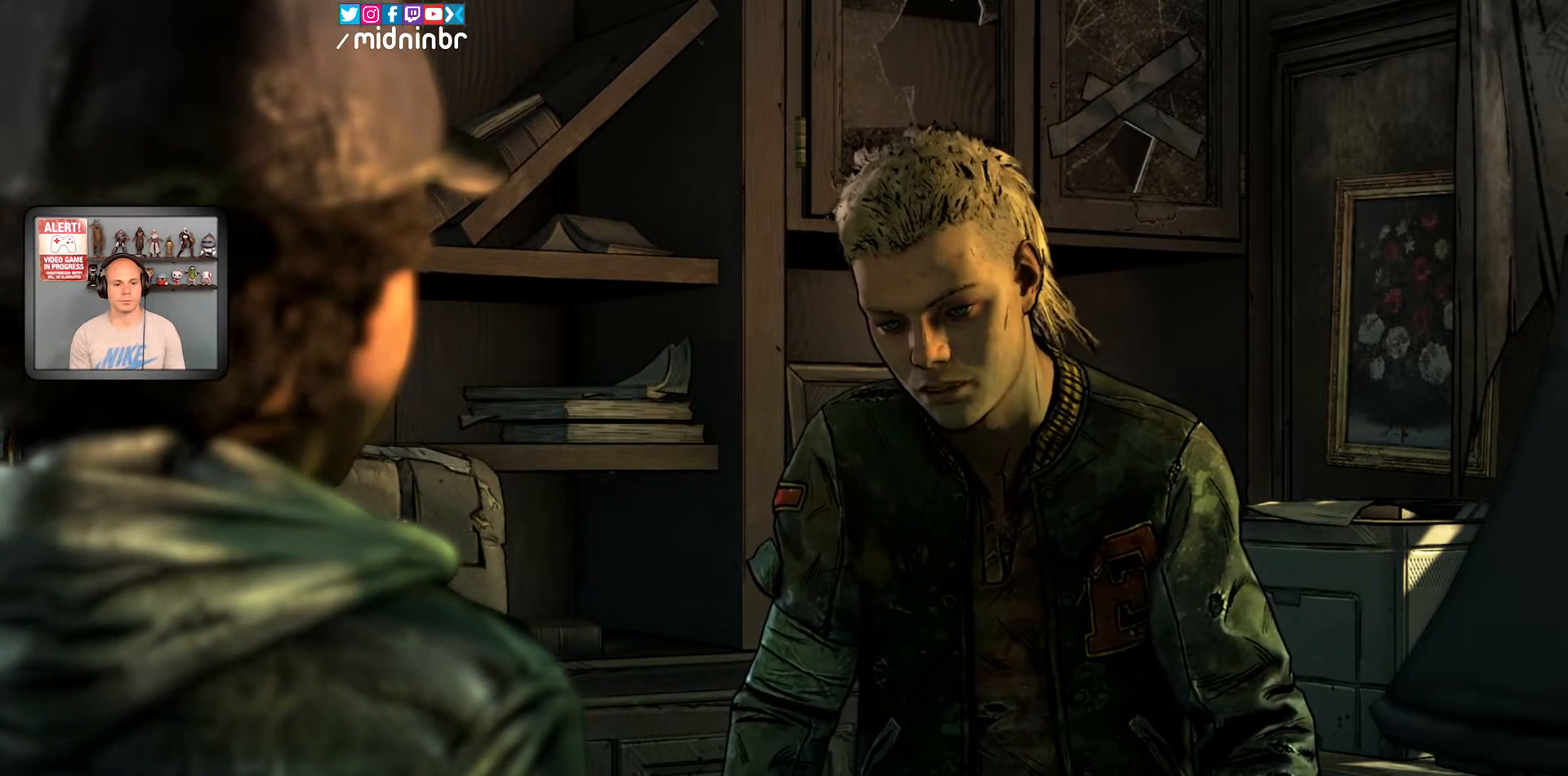
{"buttons": ["X"], "left_stick": "center", "right_stick": "center", "events": []}
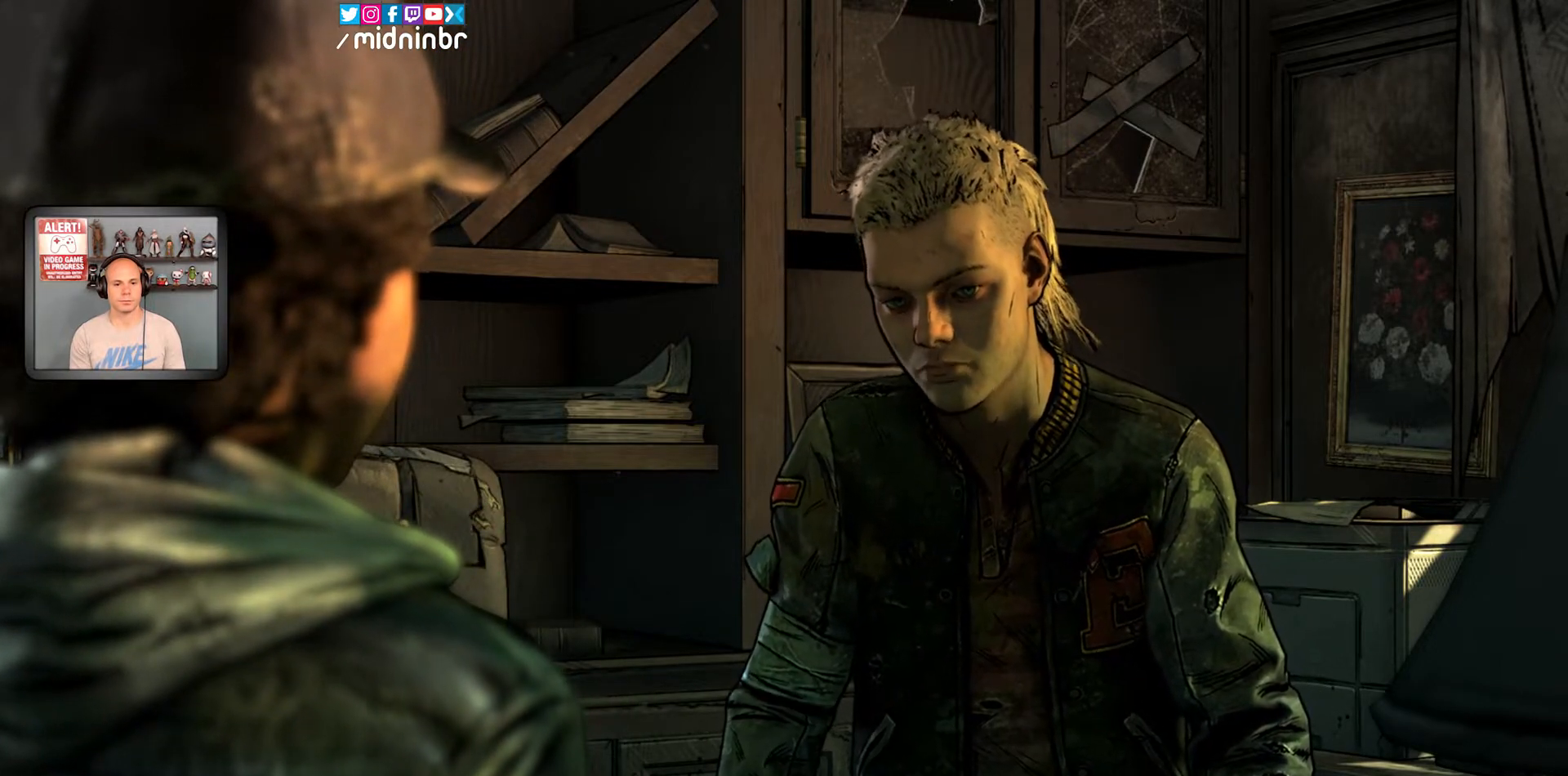
{"buttons": ["X"], "left_stick": "center", "right_stick": "center", "events": []}
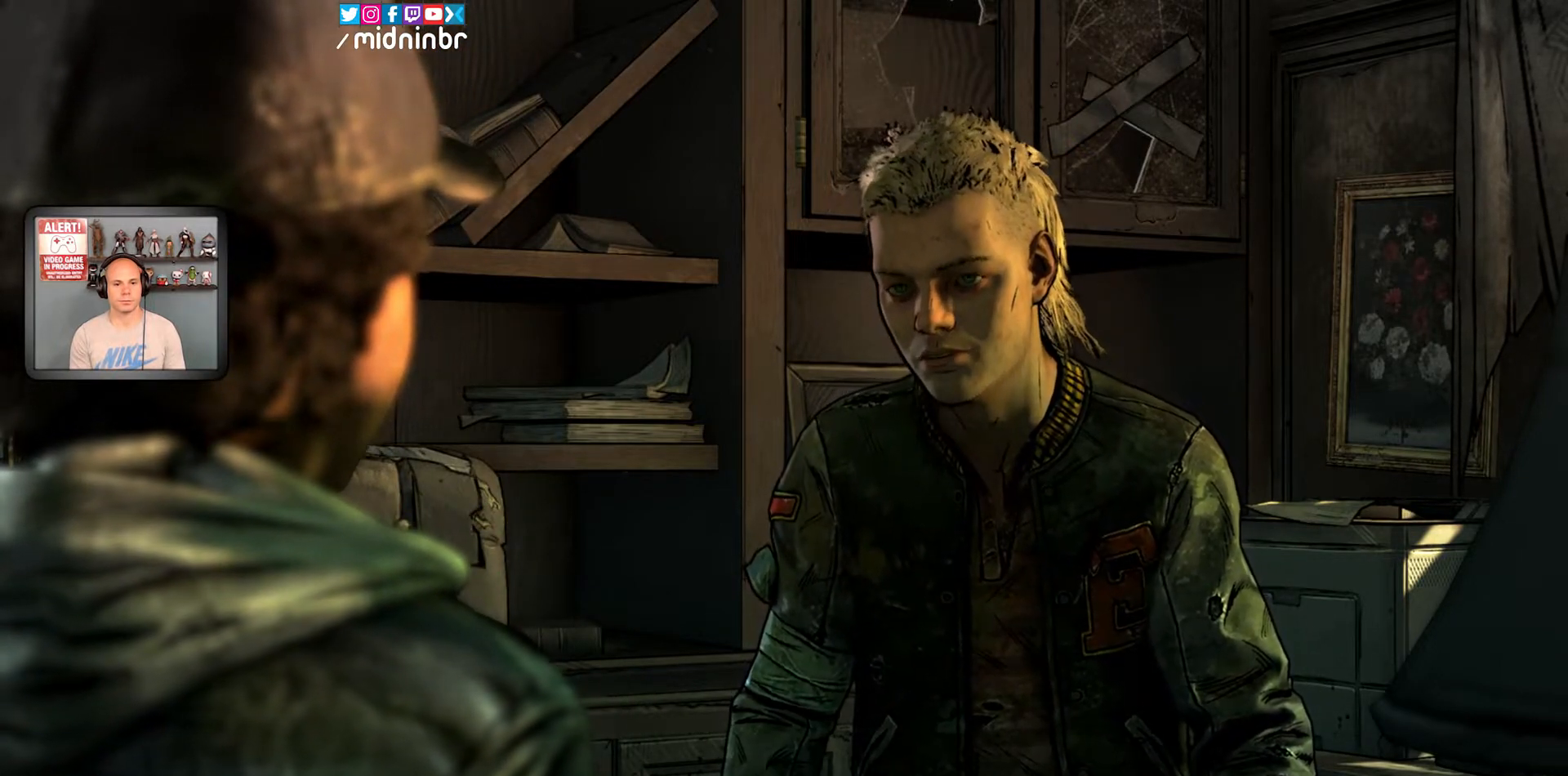
{"buttons": [], "left_stick": "center", "right_stick": "center", "events": [[150, "X", "up"]]}
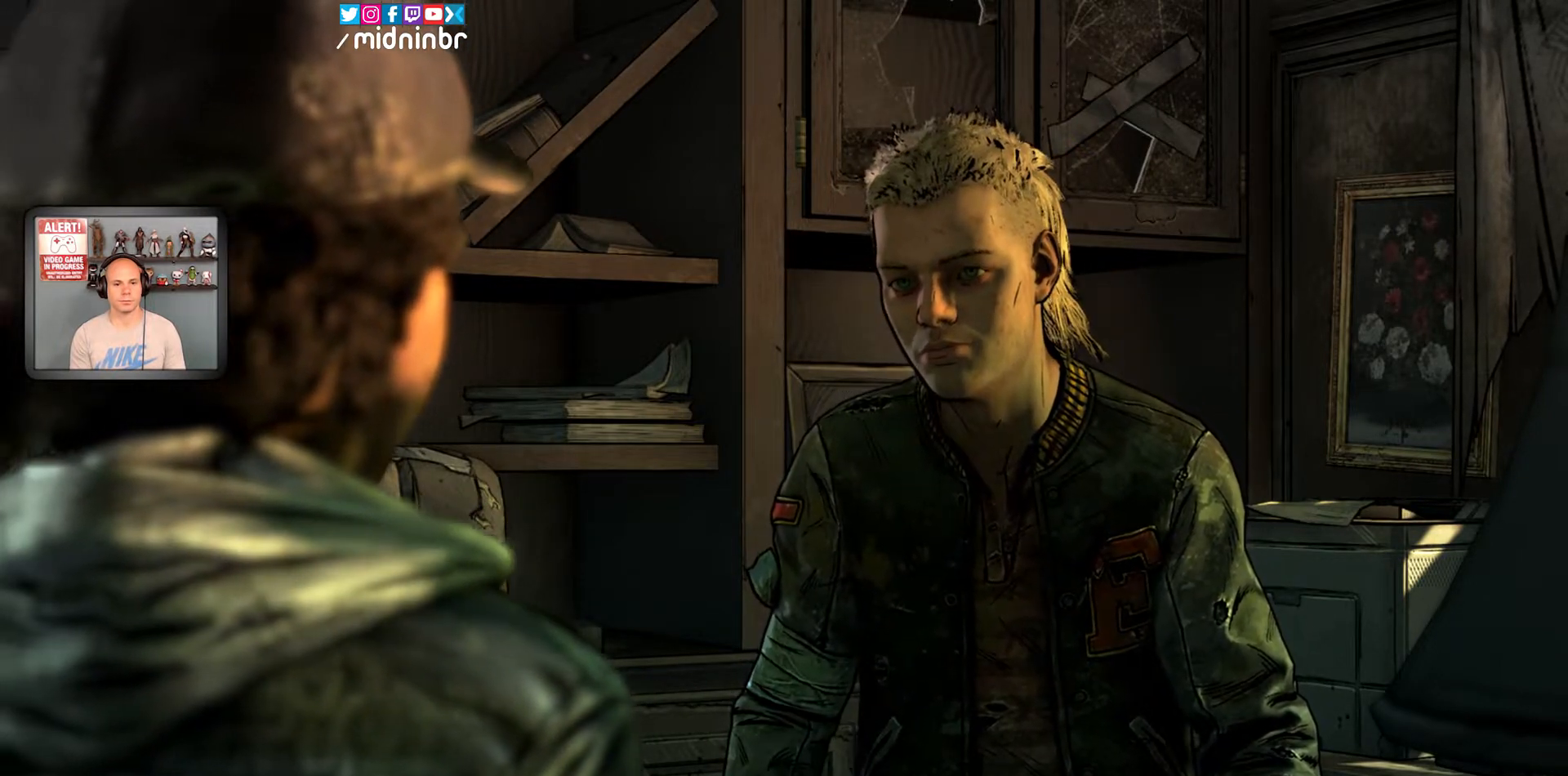
{"buttons": [], "left_stick": "center", "right_stick": "center", "events": []}
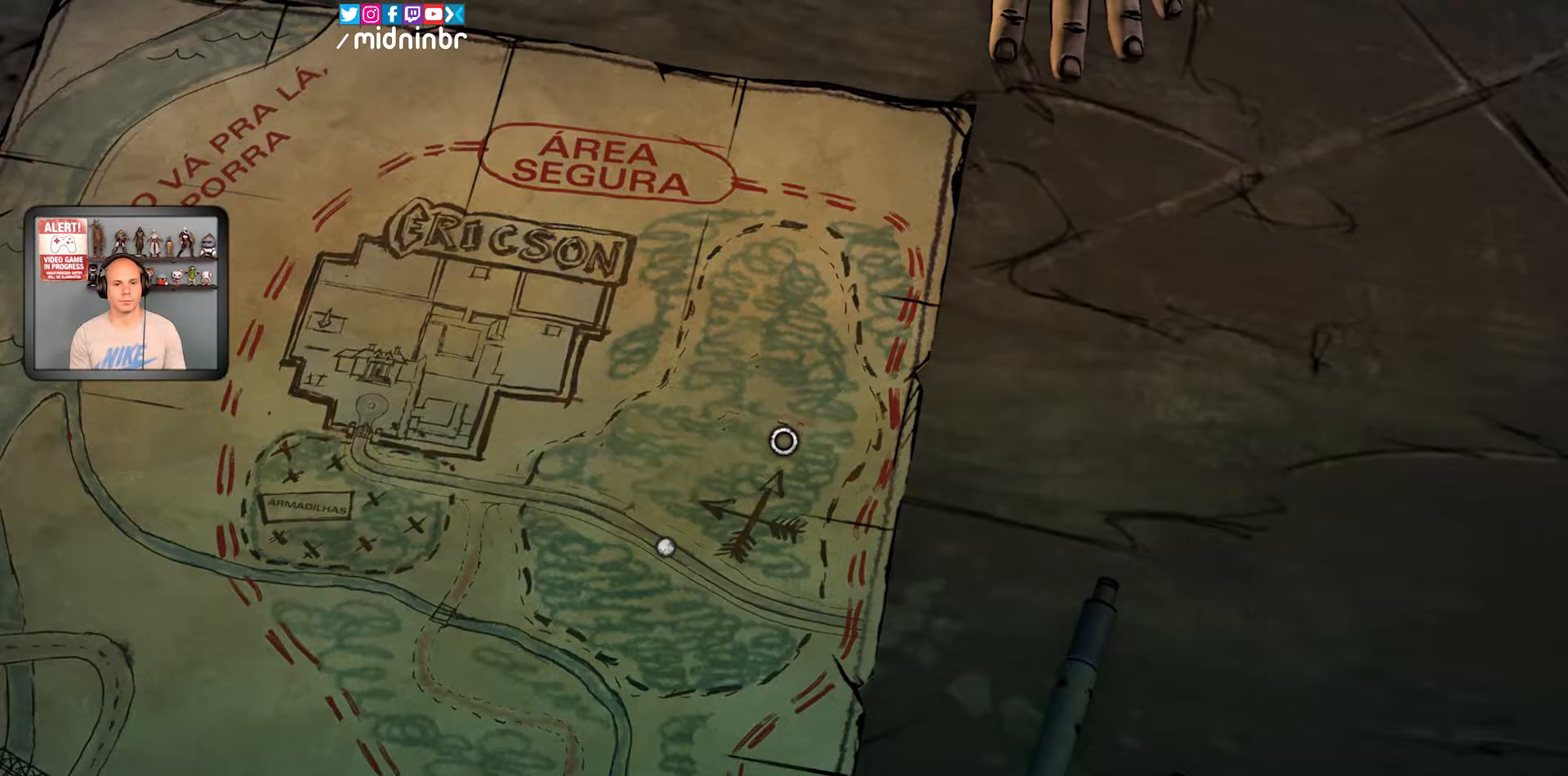
{"buttons": [], "left_stick": "center", "right_stick": "center", "events": [[200, "right_stick", "down-left"], [383, "right_stick", "center"]]}
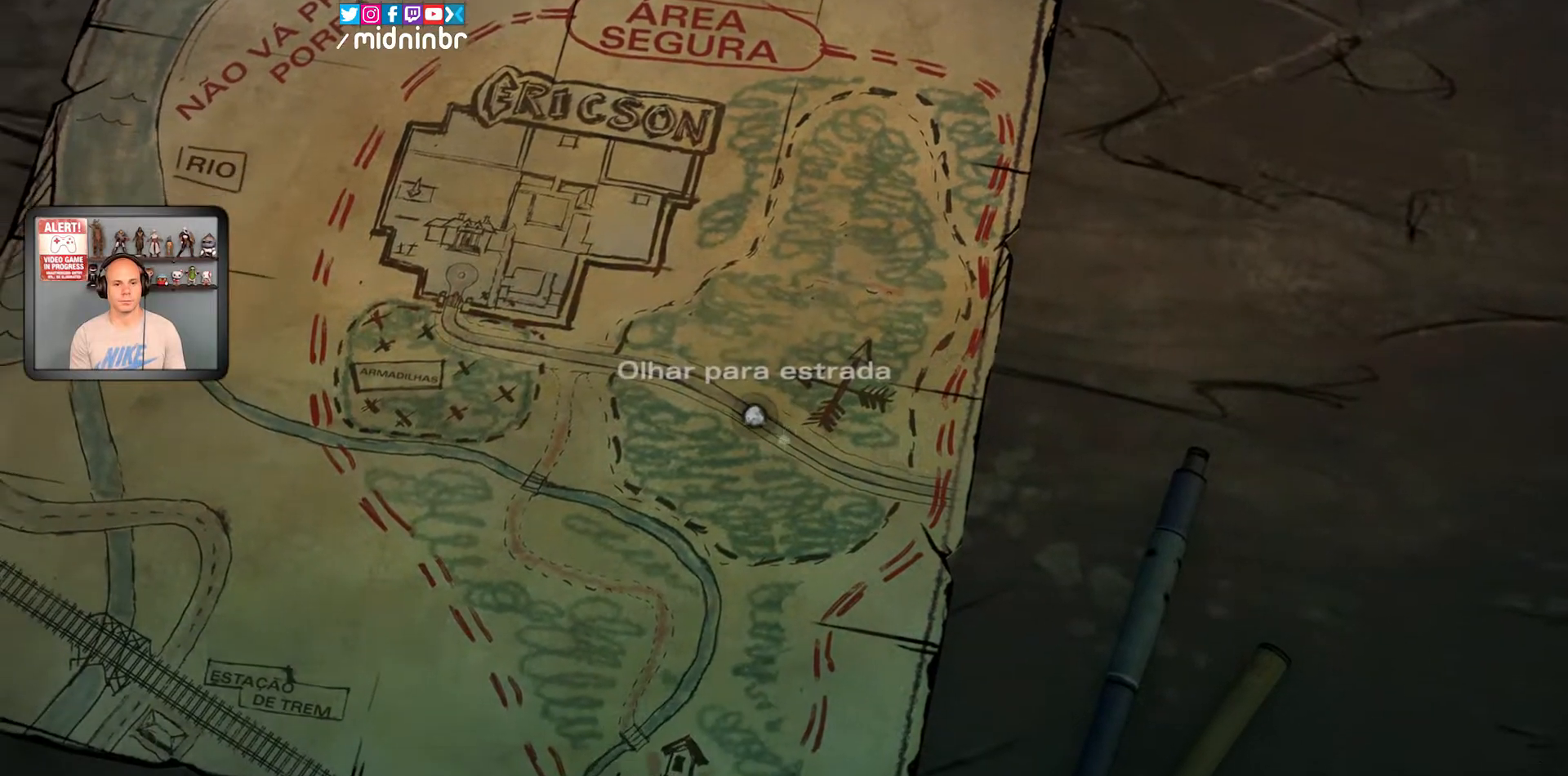
{"buttons": [], "left_stick": "center", "right_stick": "center", "events": [[50, "A", "down"], [133, "A", "up"]]}